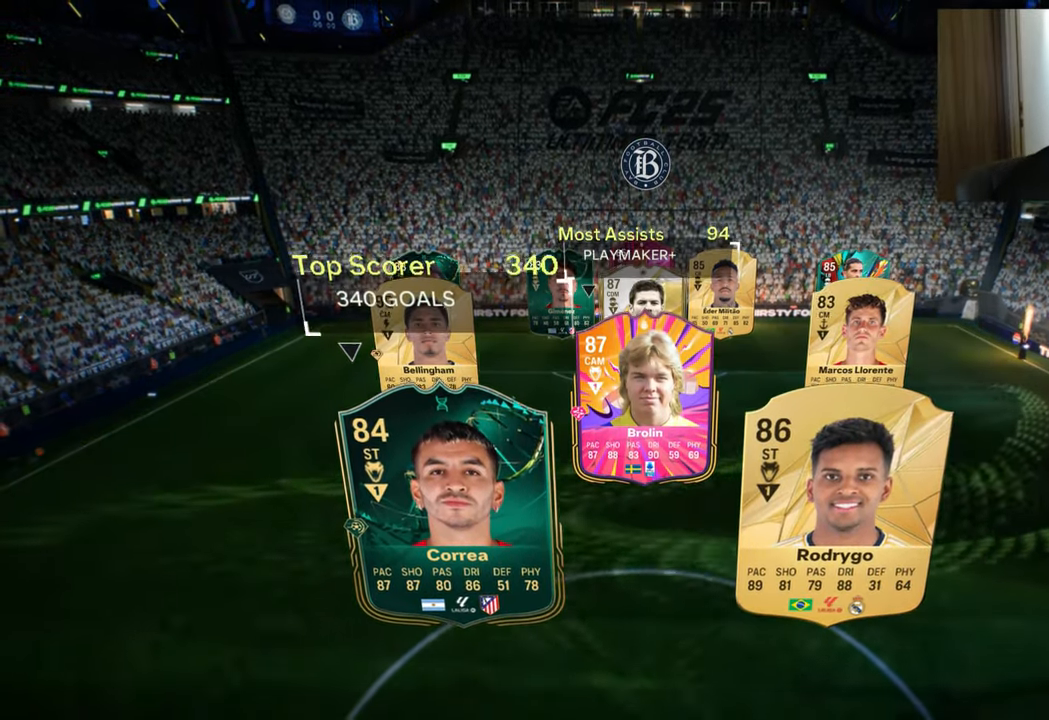
Gameplay with a controller (PlayStation layout); each line is a JSON object with the inputs held at the frame after it. "events" lists button and stick changes between this image and that frame as [ms after this image, input, new state], when the widget could be followed in between.
{"buttons": [], "left_stick": "right", "right_stick": "center", "events": [[433, "CROSS", "down"], [450, "CROSS", "up"], [483, "left_stick", "right"]]}
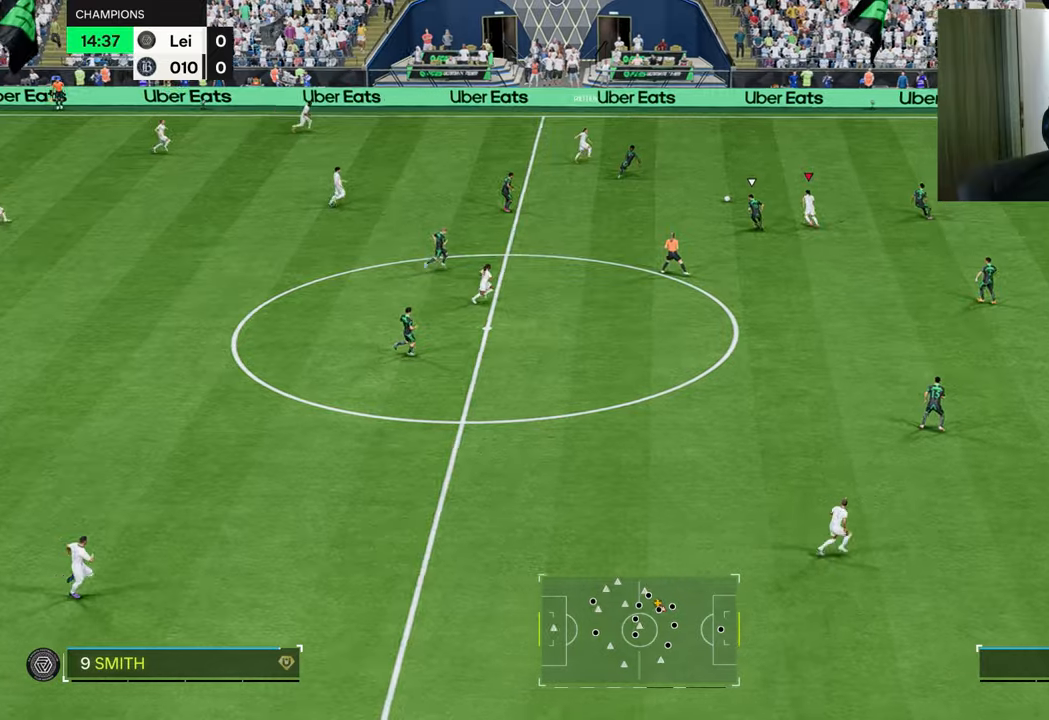
{"buttons": ["R1"], "left_stick": "up-right", "right_stick": "center", "events": [[50, "L2", "down"], [150, "SQUARE", "down"], [200, "CROSS", "down"], [267, "SQUARE", "up"], [300, "L2", "up"], [334, "CROSS", "up"], [367, "R1", "down"], [367, "left_stick", "up-right"]]}
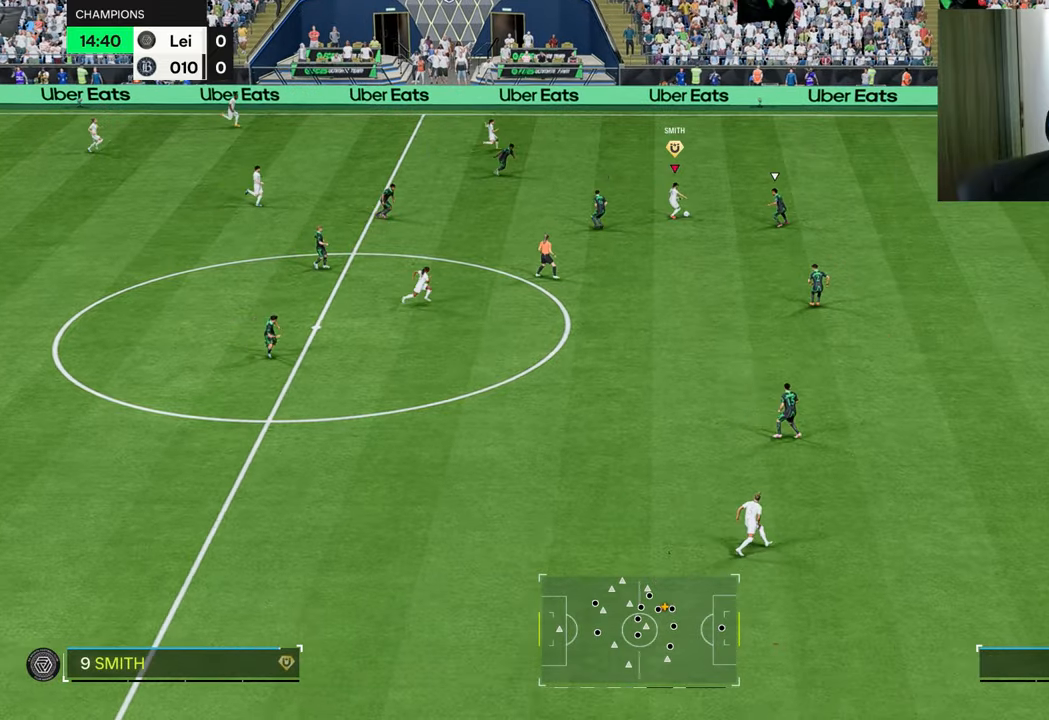
{"buttons": ["R1"], "left_stick": "up-right", "right_stick": "center", "events": []}
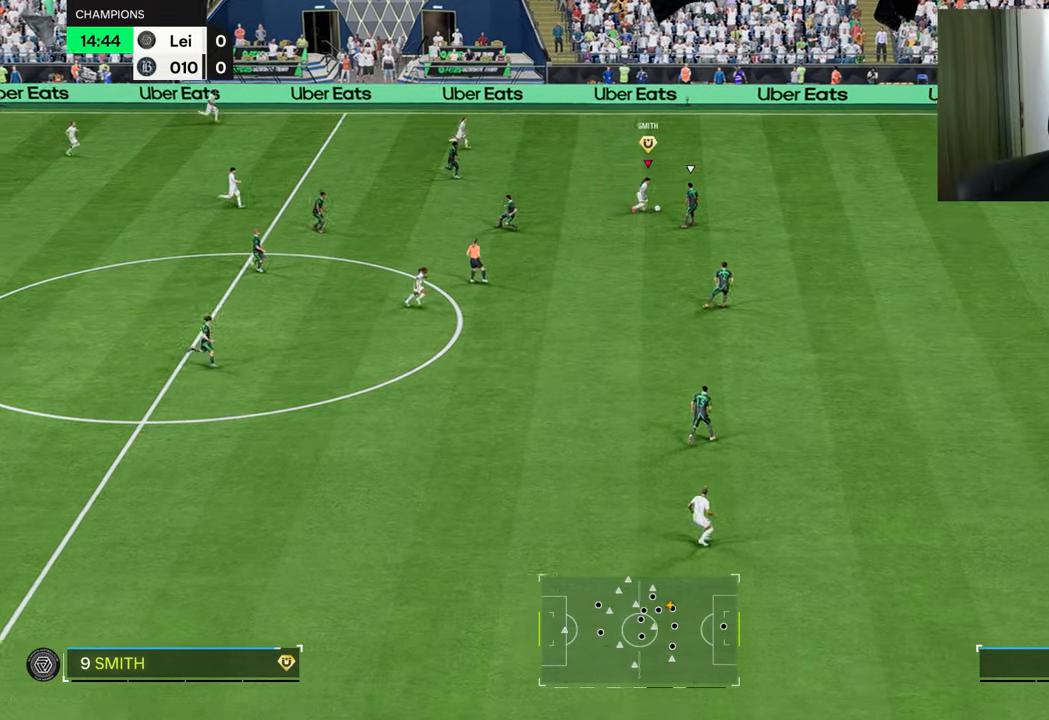
{"buttons": ["R1"], "left_stick": "right", "right_stick": "center", "events": [[167, "left_stick", "right"]]}
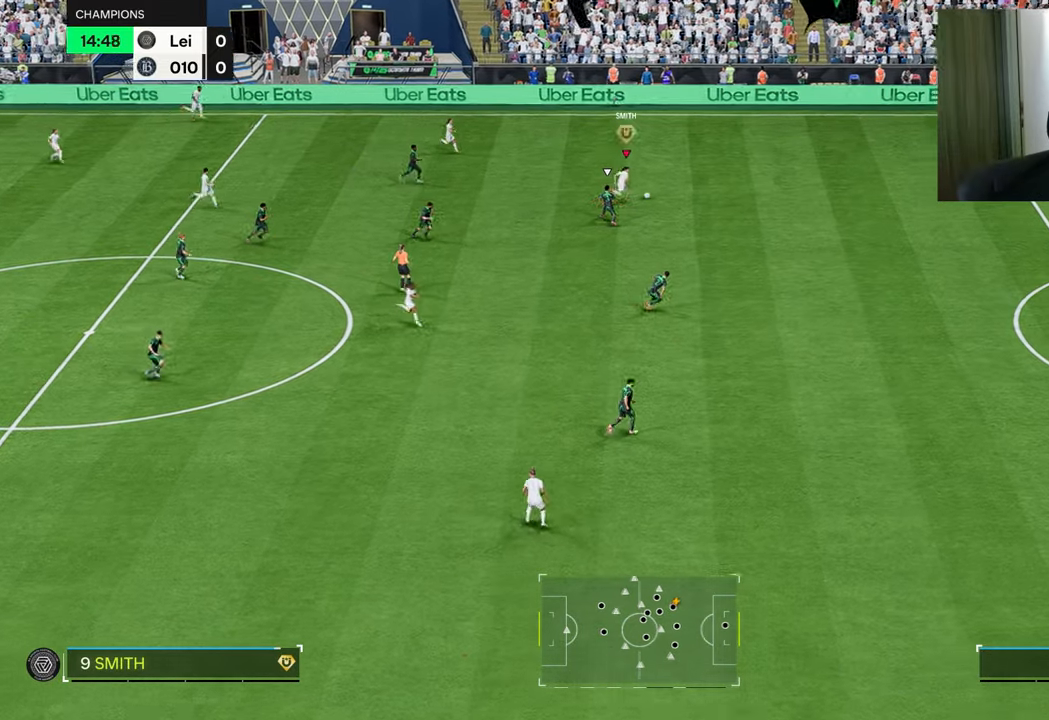
{"buttons": ["R1"], "left_stick": "right", "right_stick": "center", "events": []}
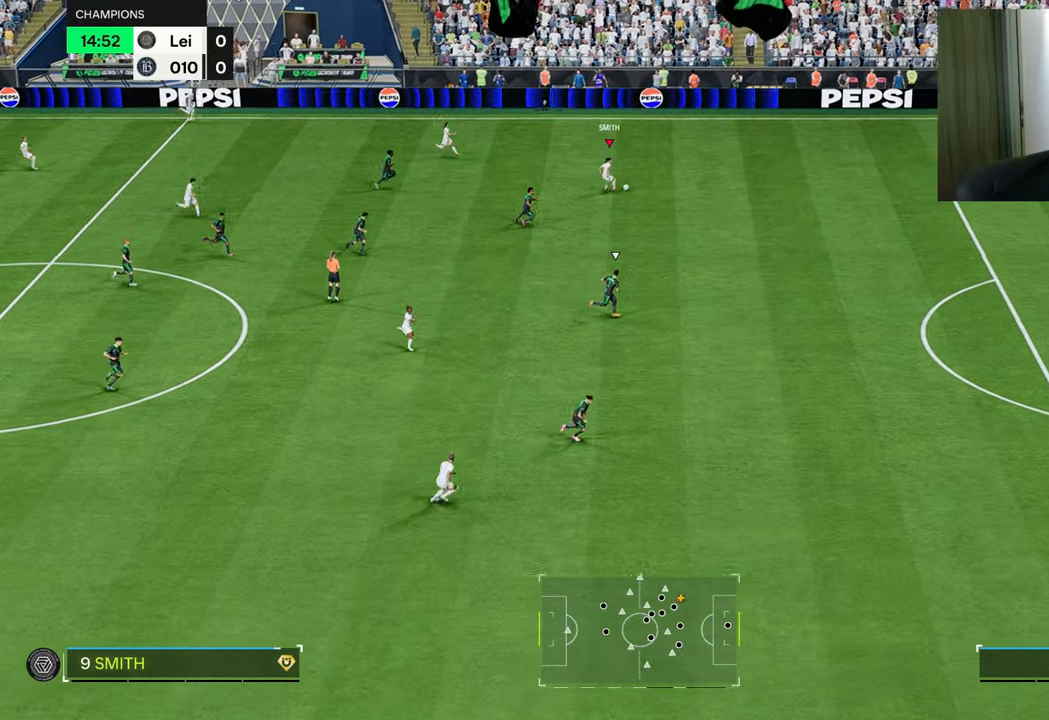
{"buttons": ["R1"], "left_stick": "down-right", "right_stick": "center", "events": [[468, "left_stick", "down-right"]]}
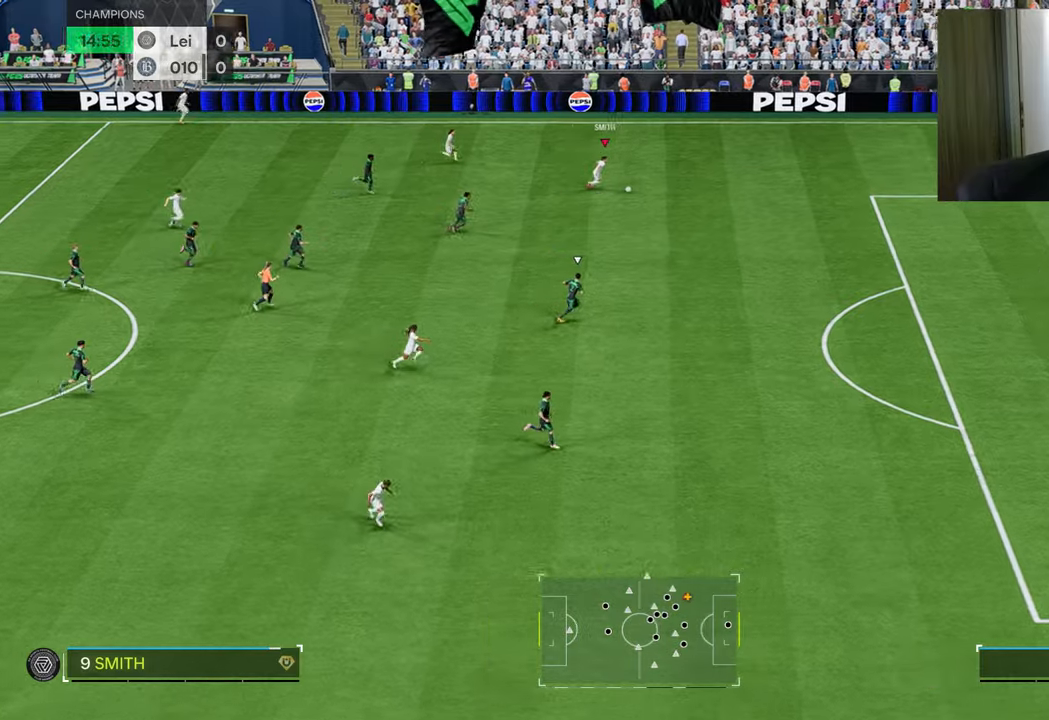
{"buttons": ["R1"], "left_stick": "down-right", "right_stick": "center", "events": [[50, "SQUARE", "down"], [267, "SQUARE", "up"]]}
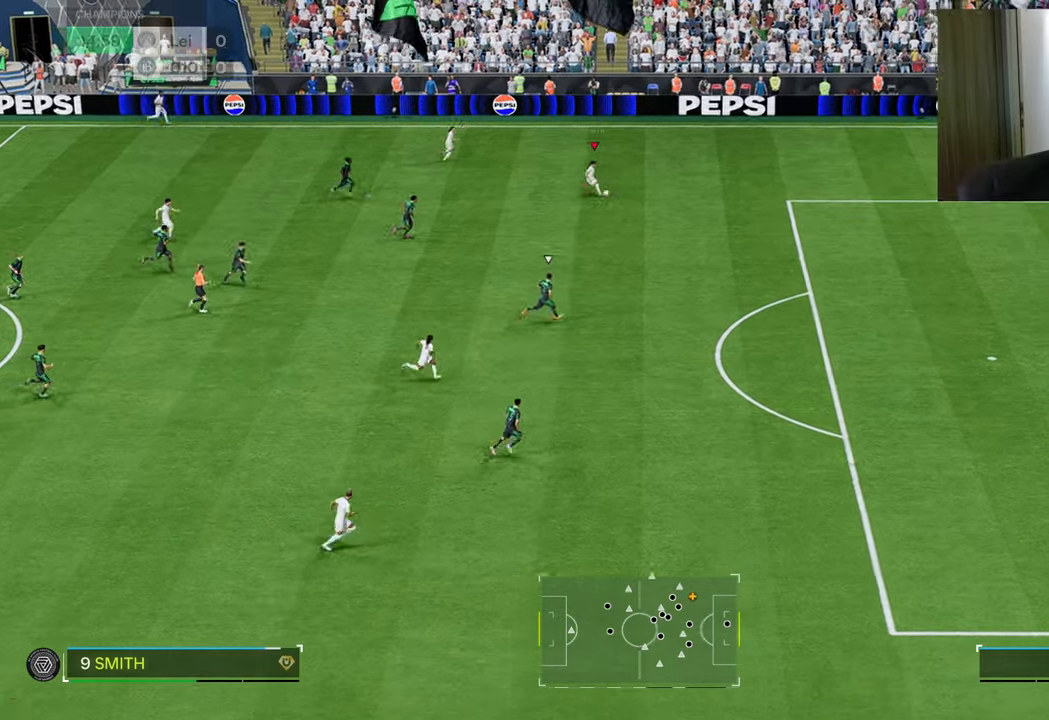
{"buttons": ["R1"], "left_stick": "down-right", "right_stick": "center", "events": []}
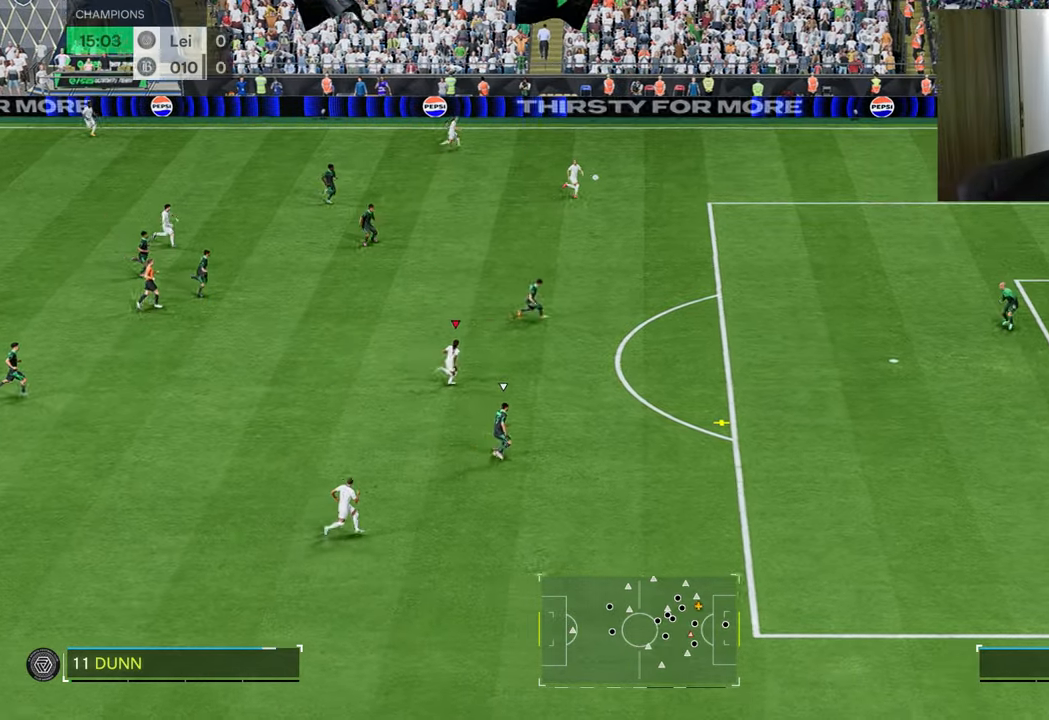
{"buttons": ["R1"], "left_stick": "right", "right_stick": "center", "events": [[217, "left_stick", "right"]]}
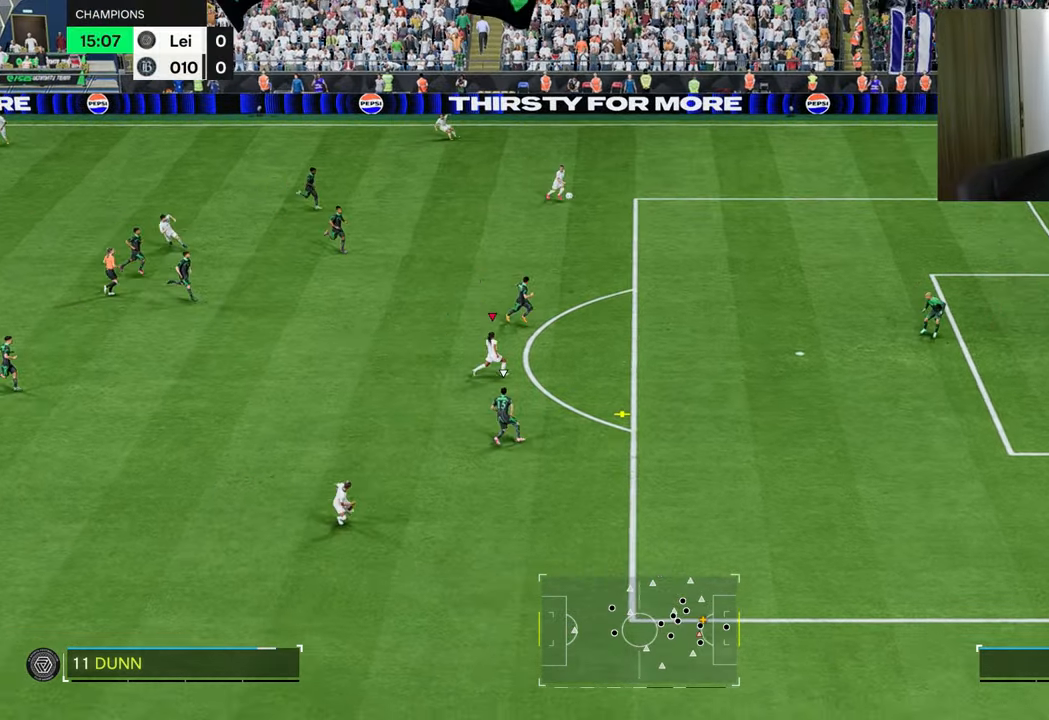
{"buttons": [], "left_stick": "up-right", "right_stick": "center", "events": [[150, "R1", "up"], [467, "left_stick", "up-right"]]}
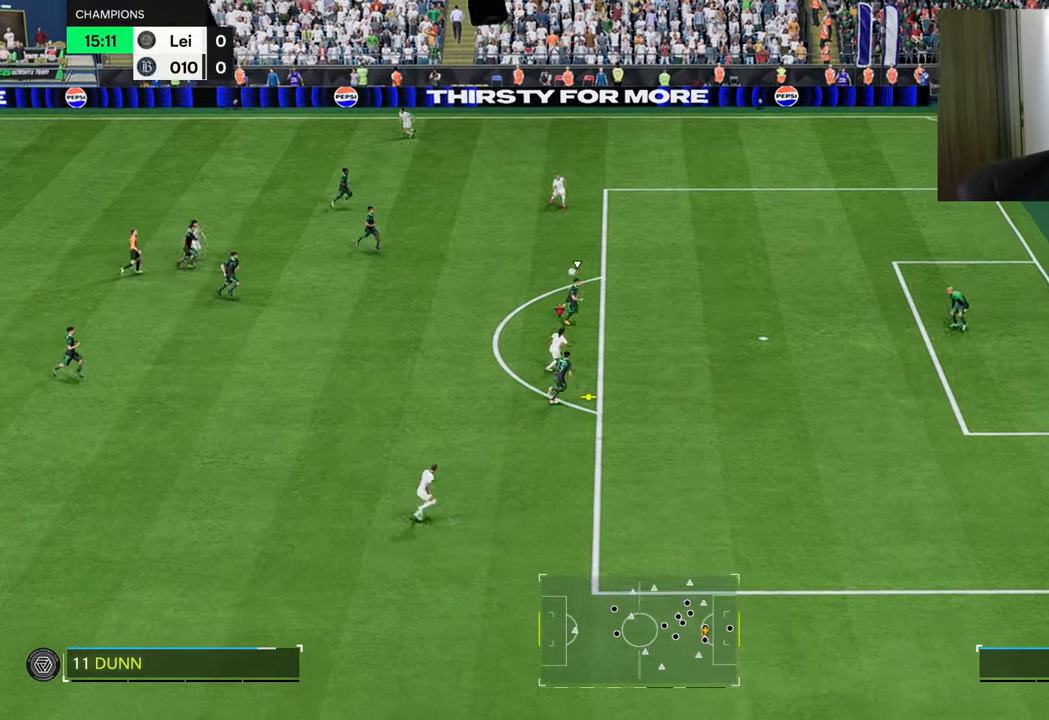
{"buttons": ["R1"], "left_stick": "up-right", "right_stick": "center", "events": [[67, "CIRCLE", "down"], [84, "R1", "down"], [267, "CIRCLE", "up"]]}
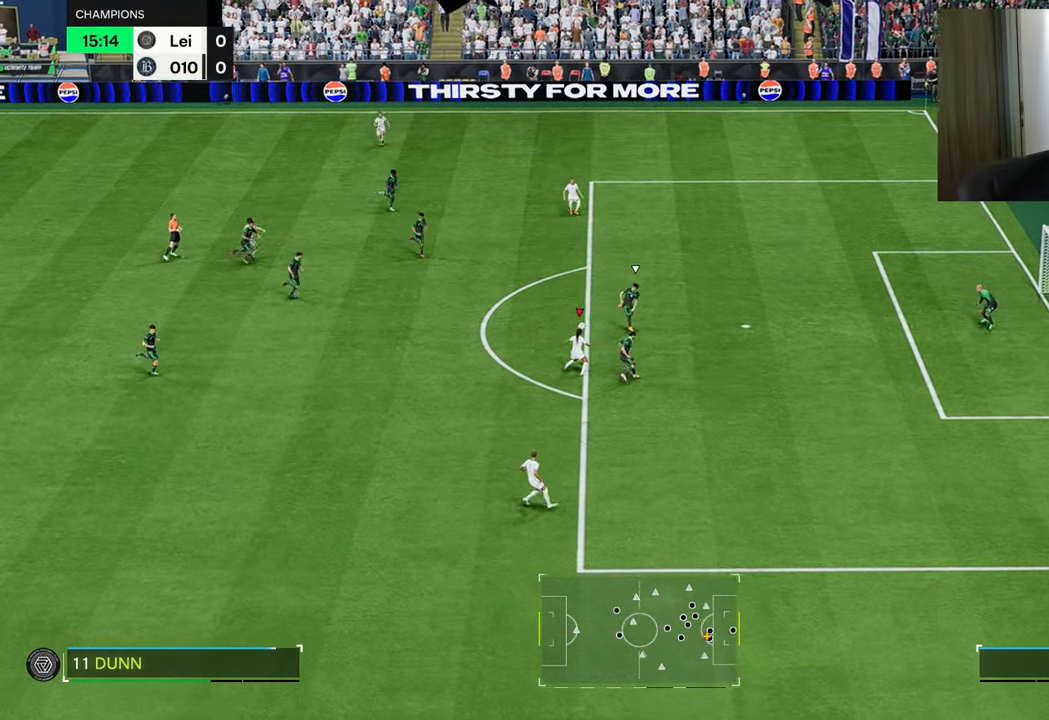
{"buttons": ["R1"], "left_stick": "up-right", "right_stick": "center", "events": []}
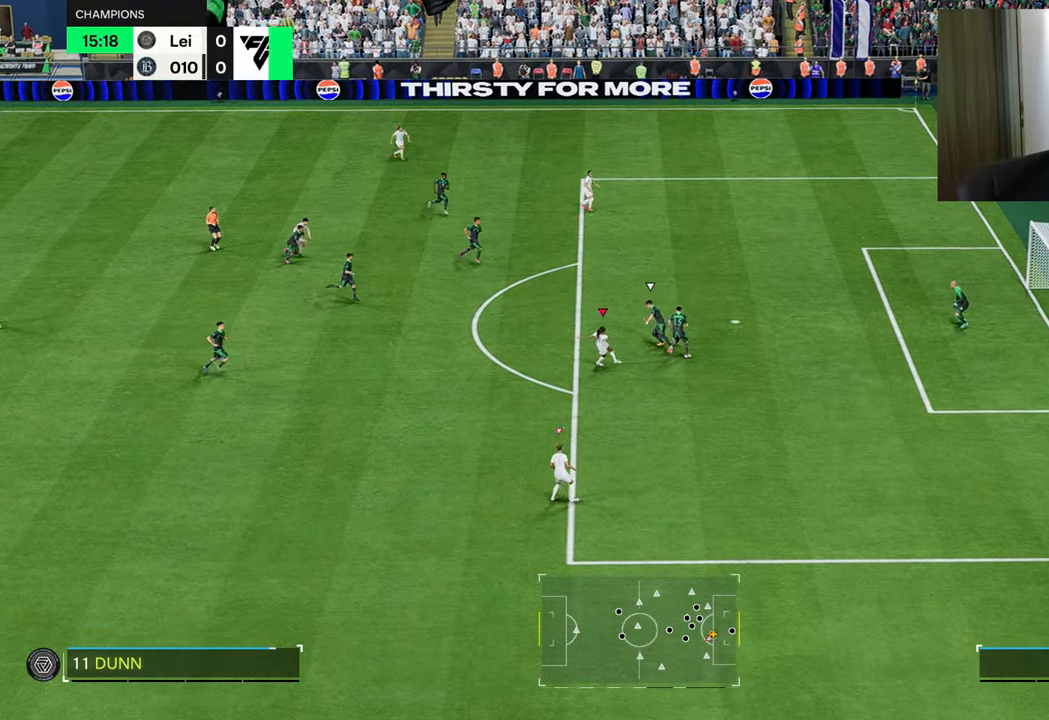
{"buttons": ["R1"], "left_stick": "up-right", "right_stick": "center", "events": []}
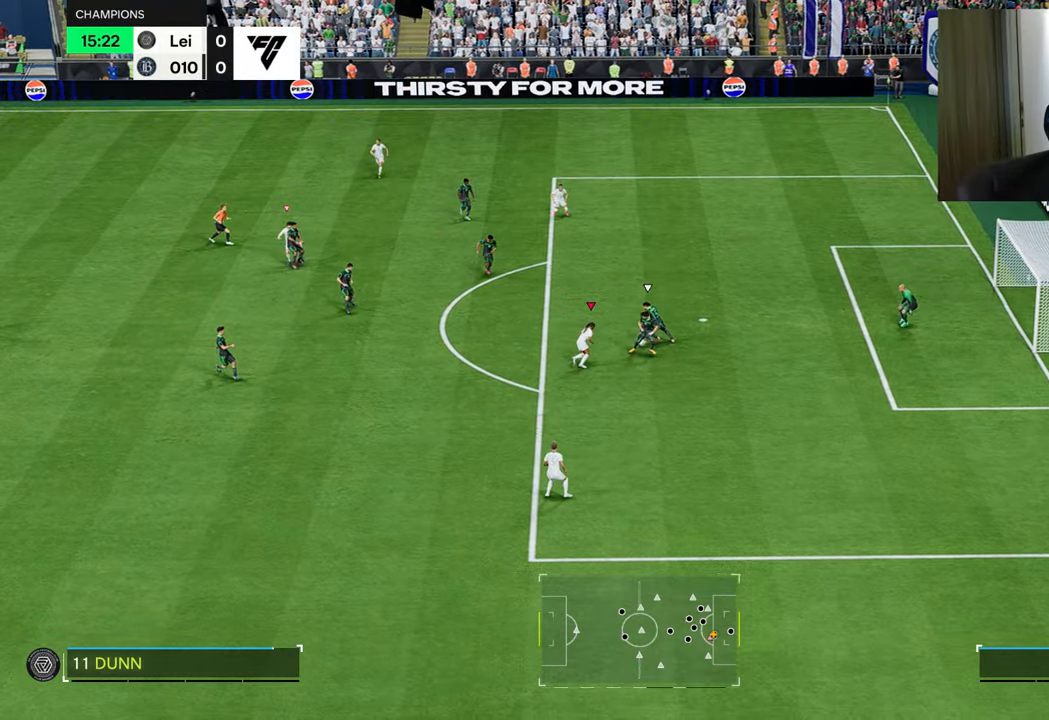
{"buttons": [], "left_stick": "up-right", "right_stick": "center", "events": [[83, "left_stick", "up"], [150, "R2", "down"], [183, "CIRCLE", "down"], [300, "CIRCLE", "up"], [317, "R2", "up"], [433, "left_stick", "up-right"], [450, "R1", "up"]]}
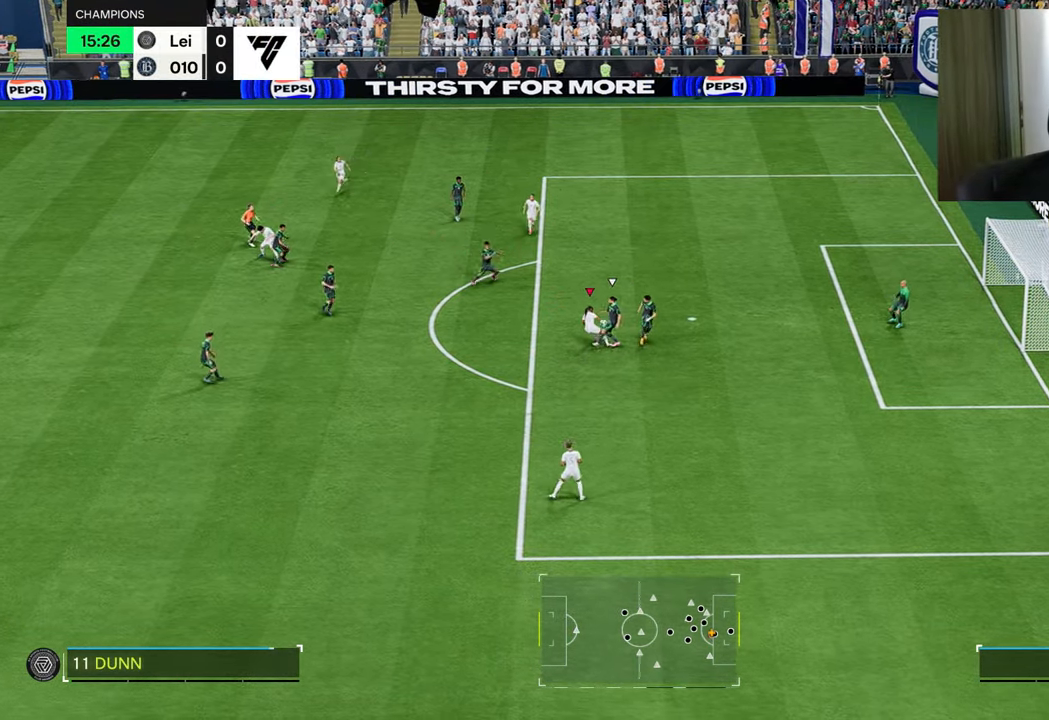
{"buttons": ["CIRCLE", "R2"], "left_stick": "up-right", "right_stick": "center", "events": [[351, "CIRCLE", "down"], [351, "R2", "down"]]}
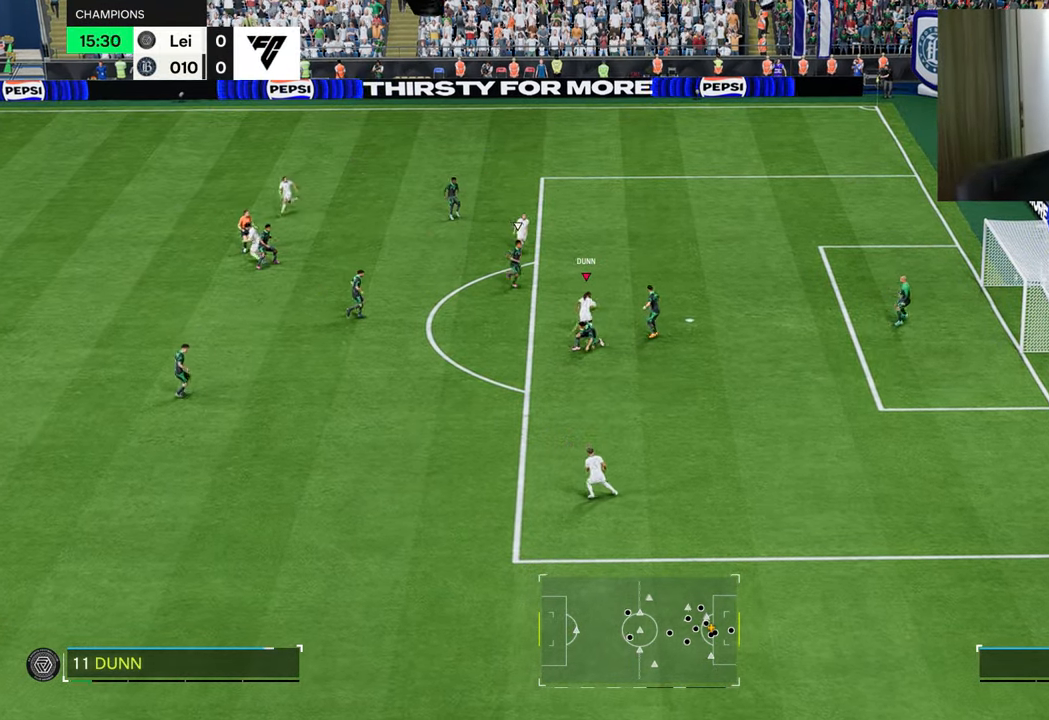
{"buttons": ["R1"], "left_stick": "down", "right_stick": "center", "events": [[33, "CIRCLE", "up"], [33, "R2", "up"], [350, "L1", "down"], [350, "R1", "down"], [417, "left_stick", "down-right"], [467, "L1", "up"], [483, "left_stick", "down"]]}
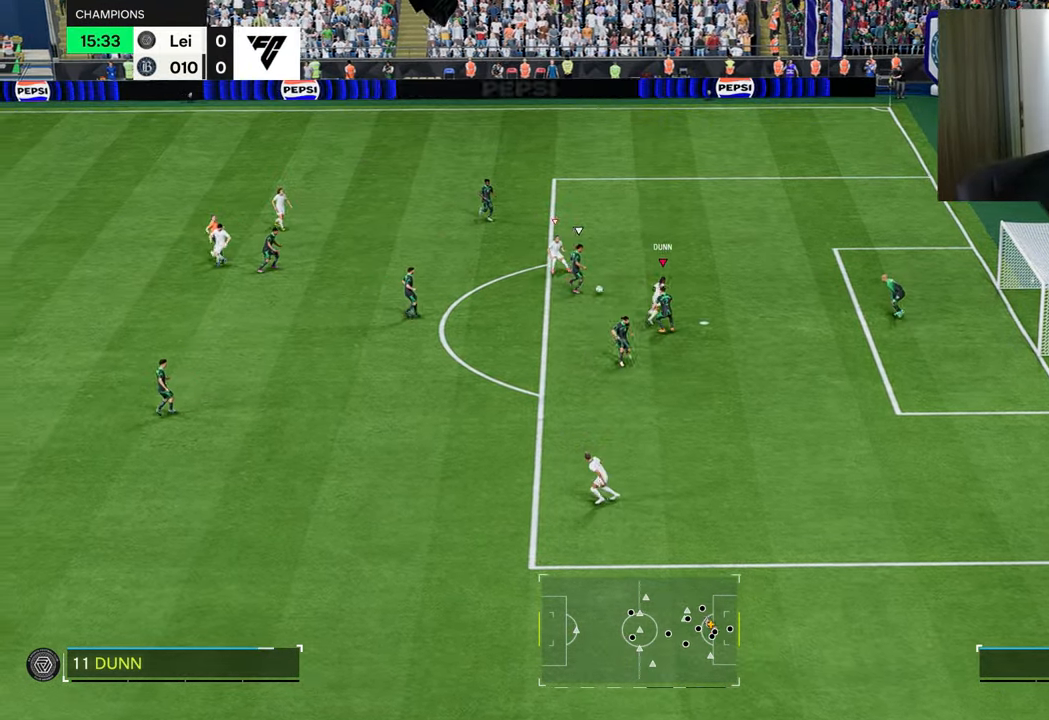
{"buttons": ["R1", "R2"], "left_stick": "down-right", "right_stick": "center", "events": [[17, "left_stick", "down-left"], [300, "R2", "down"], [433, "left_stick", "down-right"]]}
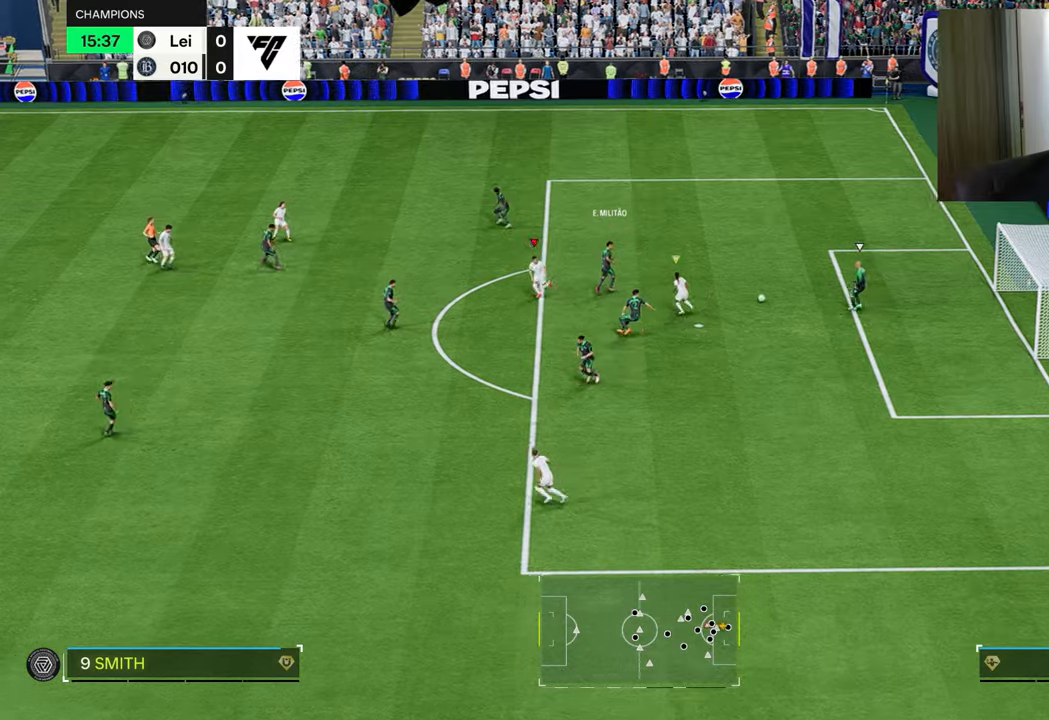
{"buttons": ["R1", "R2"], "left_stick": "down-right", "right_stick": "center", "events": [[84, "L1", "down"], [184, "L1", "up"]]}
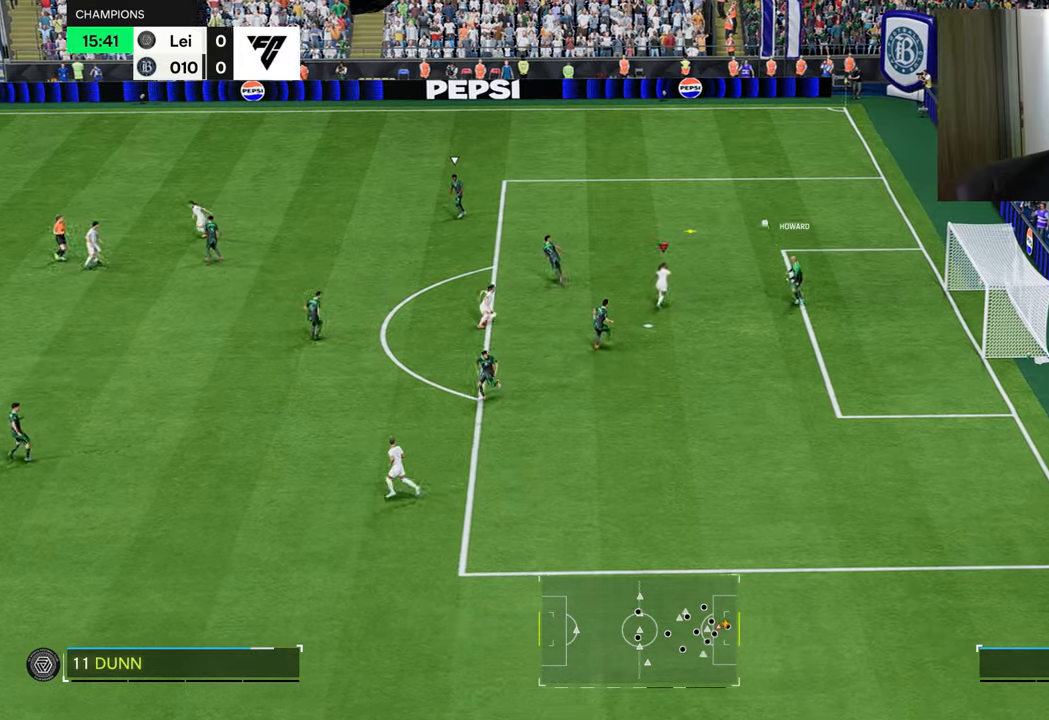
{"buttons": ["R1"], "left_stick": "up", "right_stick": "center", "events": [[100, "R2", "up"], [100, "left_stick", "up-right"], [317, "left_stick", "up"]]}
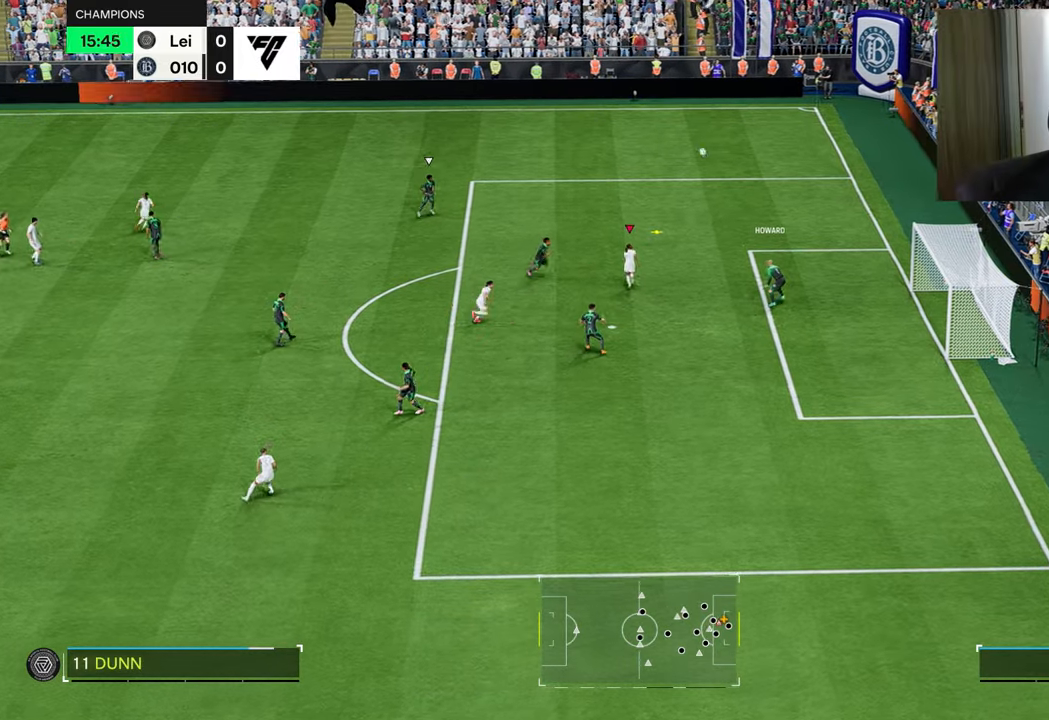
{"buttons": [], "left_stick": "down", "right_stick": "down-left", "events": [[351, "left_stick", "center"], [384, "R1", "up"], [417, "right_stick", "down-left"], [467, "left_stick", "down"]]}
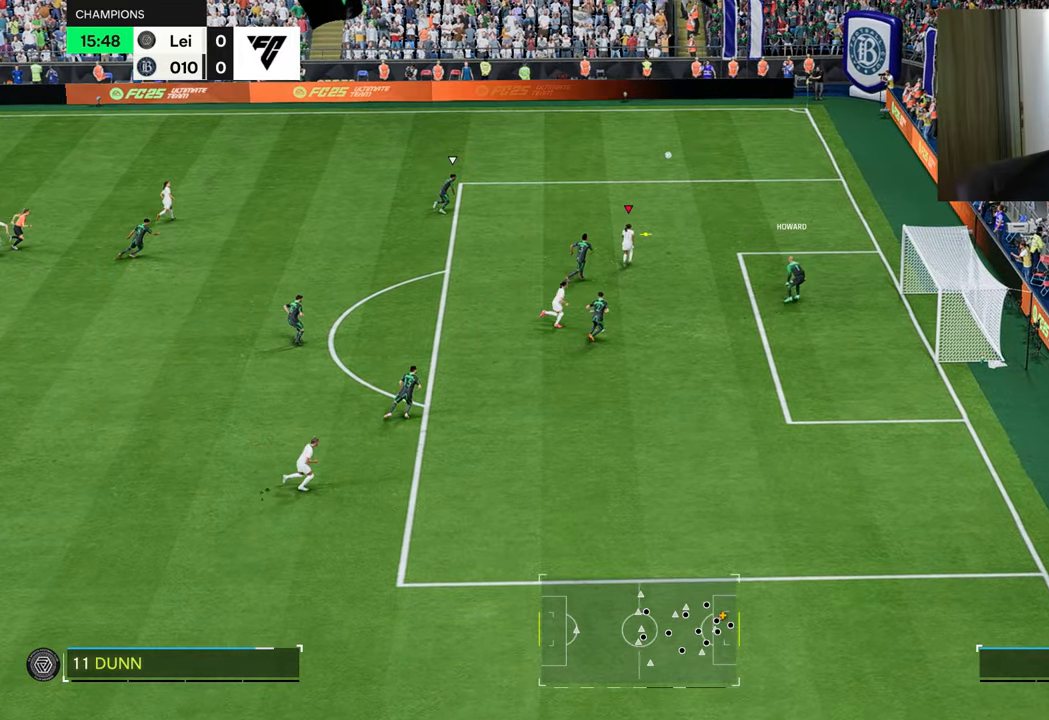
{"buttons": [], "left_stick": "down", "right_stick": "center", "events": [[133, "right_stick", "center"]]}
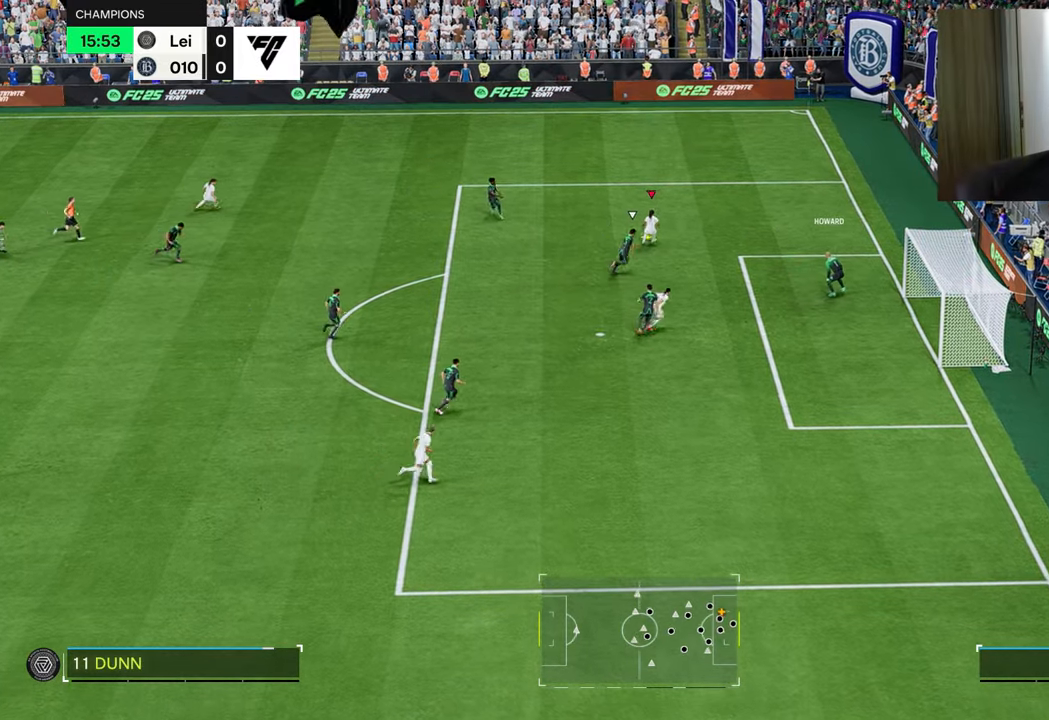
{"buttons": ["CIRCLE", "R1"], "left_stick": "down", "right_stick": "center", "events": [[384, "CIRCLE", "down"], [401, "R1", "down"]]}
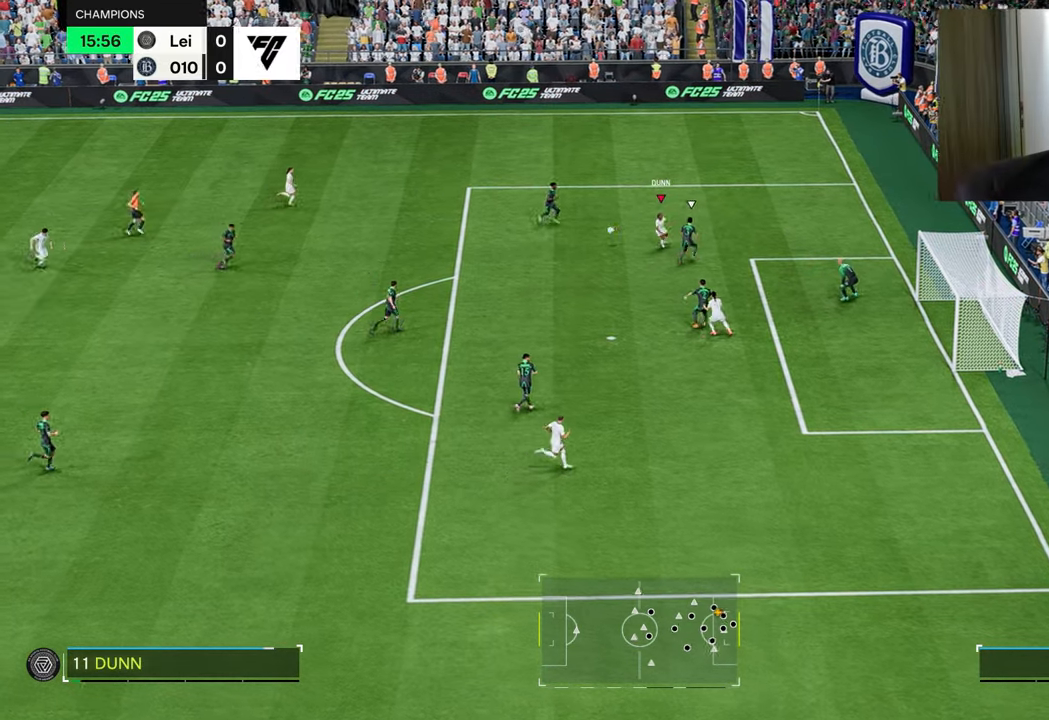
{"buttons": ["R1"], "left_stick": "down-right", "right_stick": "center", "events": [[100, "CIRCLE", "up"], [133, "left_stick", "down-left"], [500, "left_stick", "down-right"]]}
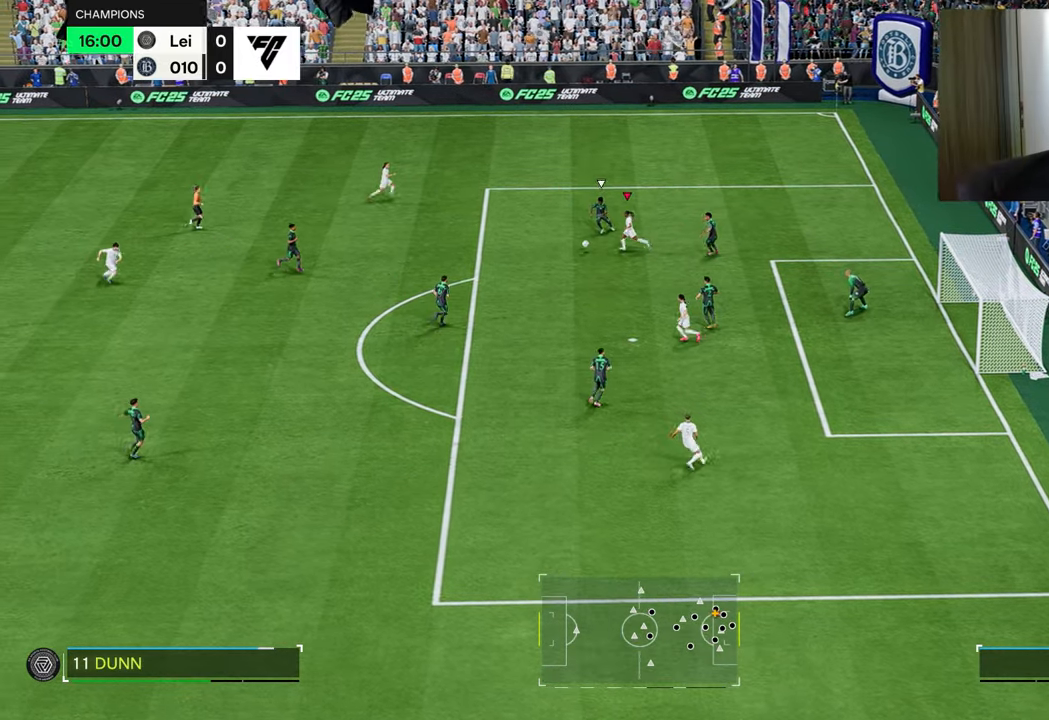
{"buttons": [], "left_stick": "down-right", "right_stick": "center", "events": [[100, "CROSS", "down"], [167, "CROSS", "up"], [300, "R1", "up"]]}
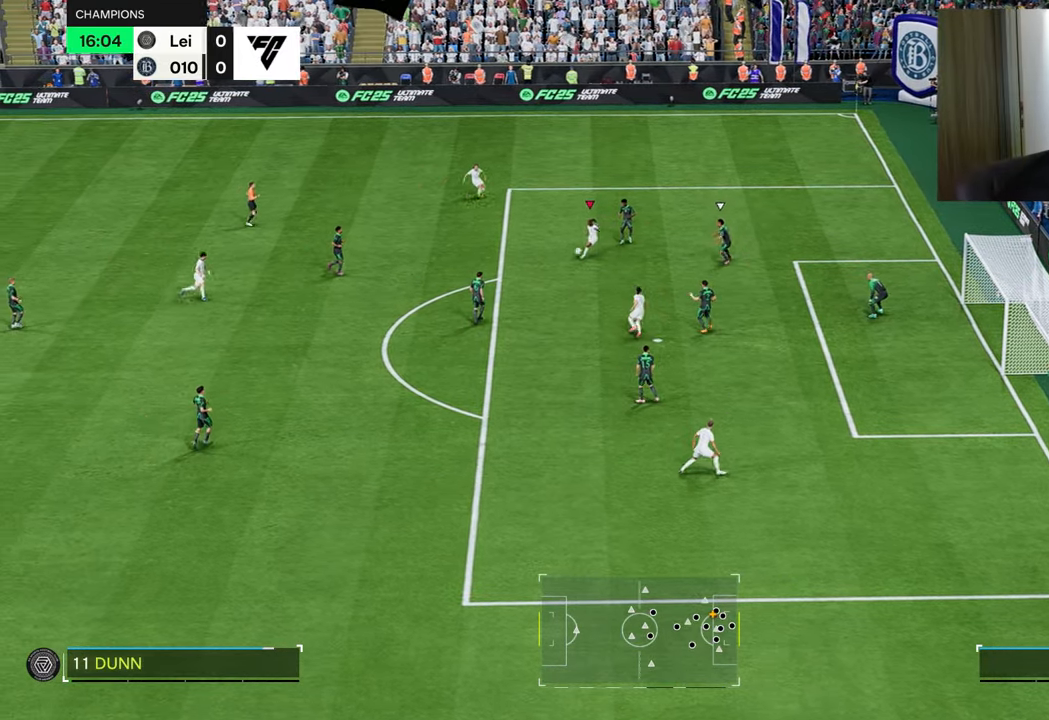
{"buttons": ["R1"], "left_stick": "down-right", "right_stick": "center", "events": [[183, "CIRCLE", "down"], [183, "R1", "down"], [384, "CIRCLE", "up"]]}
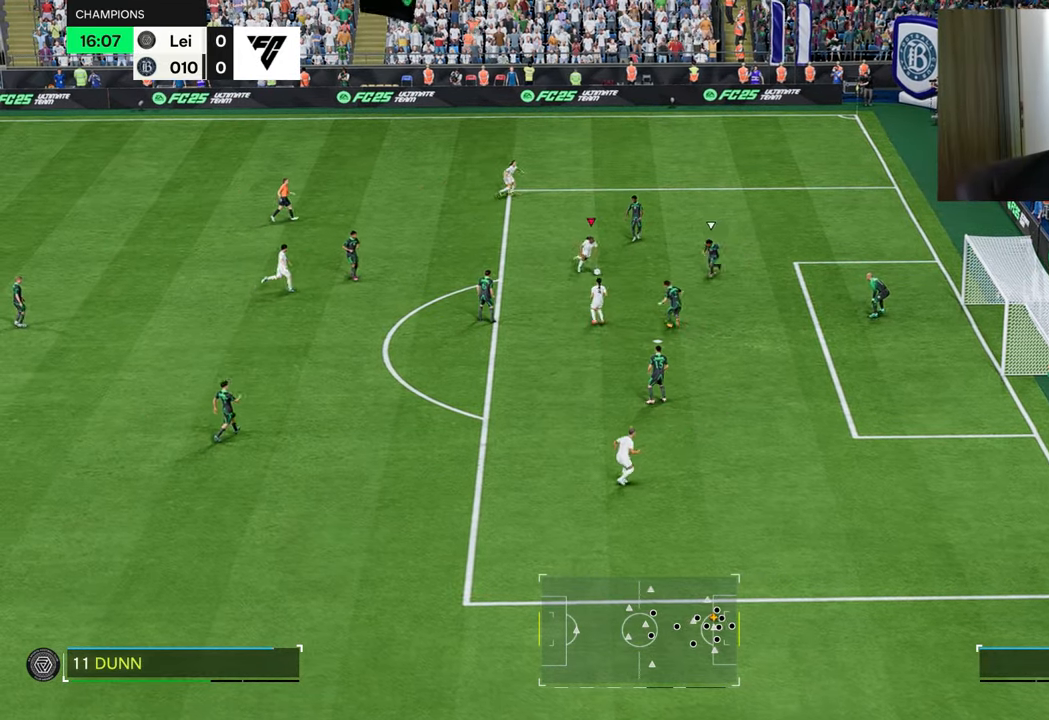
{"buttons": ["R1"], "left_stick": "down-right", "right_stick": "center", "events": []}
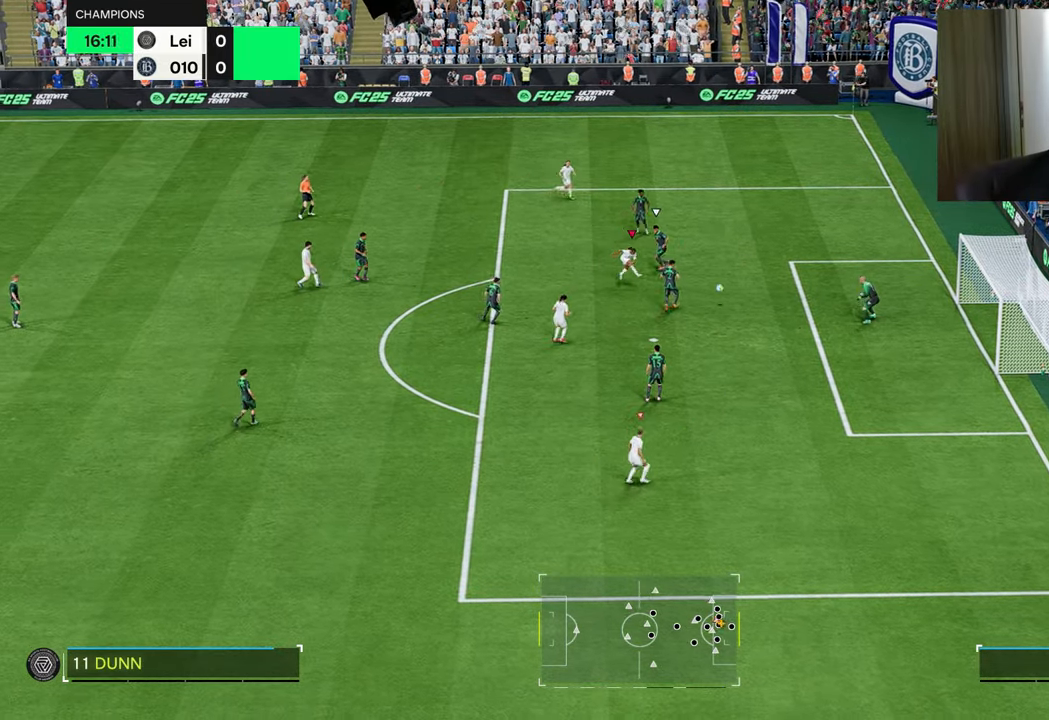
{"buttons": ["R1"], "left_stick": "up", "right_stick": "center", "events": [[200, "left_stick", "up-right"], [350, "left_stick", "up"]]}
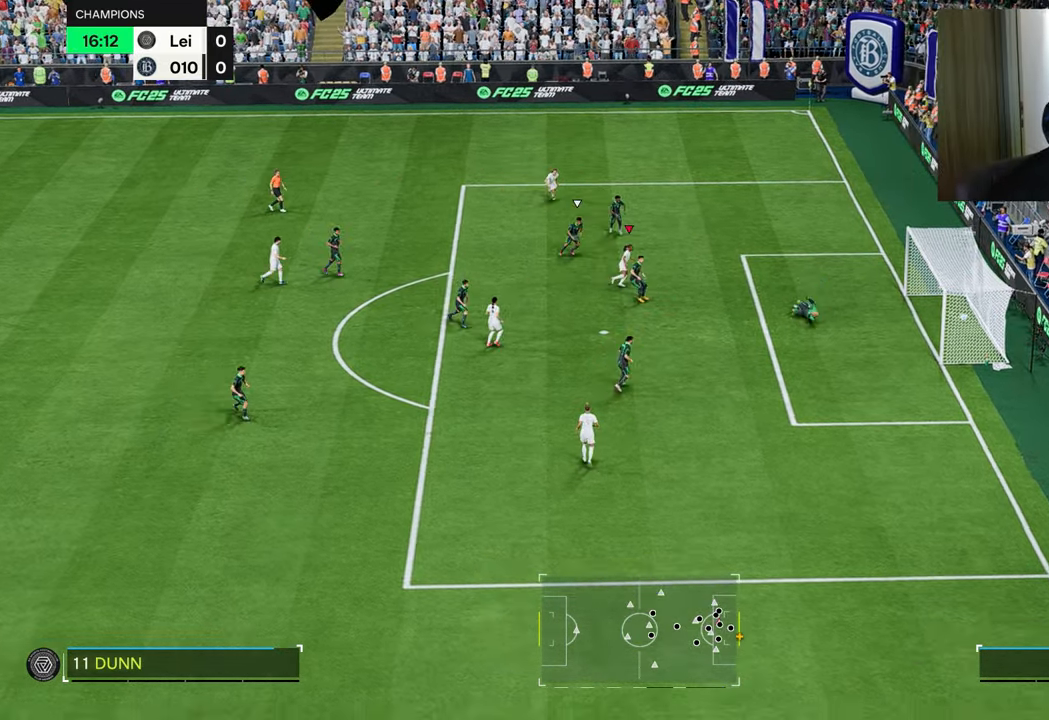
{"buttons": [], "left_stick": "up", "right_stick": "center", "events": [[485, "R1", "up"]]}
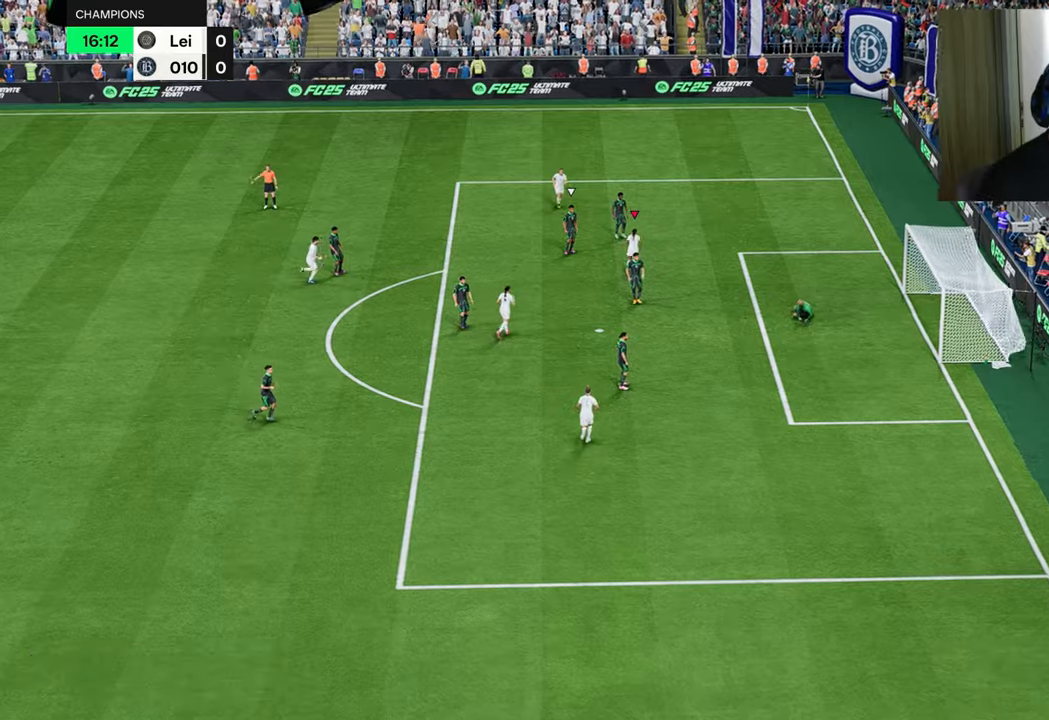
{"buttons": [], "left_stick": "up", "right_stick": "center", "events": []}
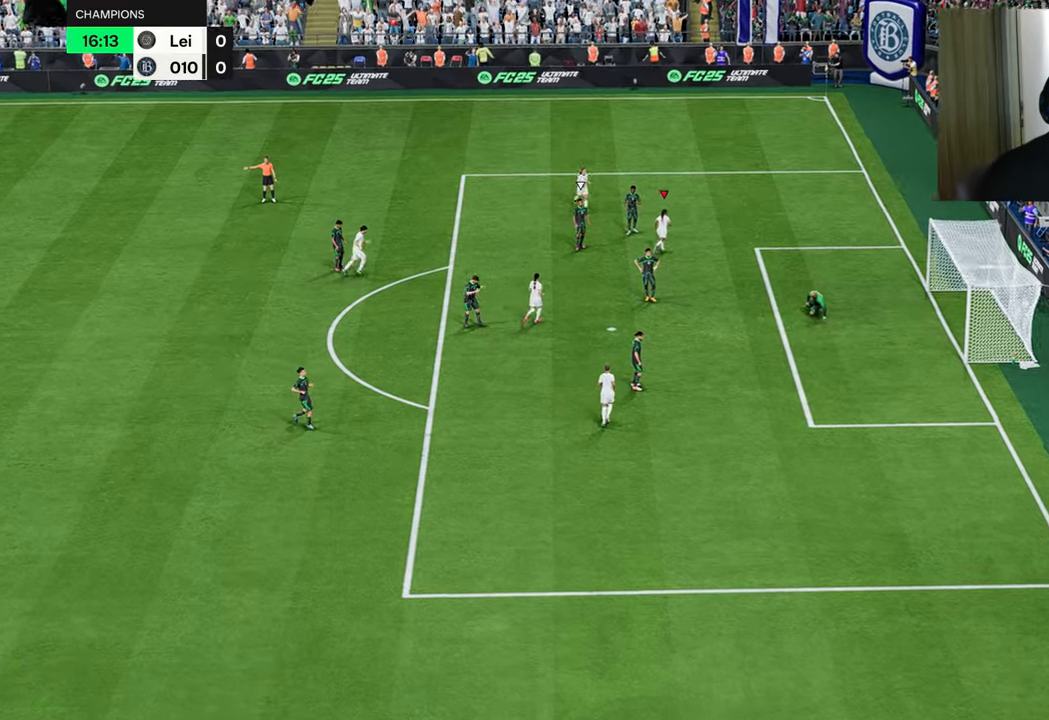
{"buttons": ["R1"], "left_stick": "up", "right_stick": "center", "events": [[234, "R1", "down"]]}
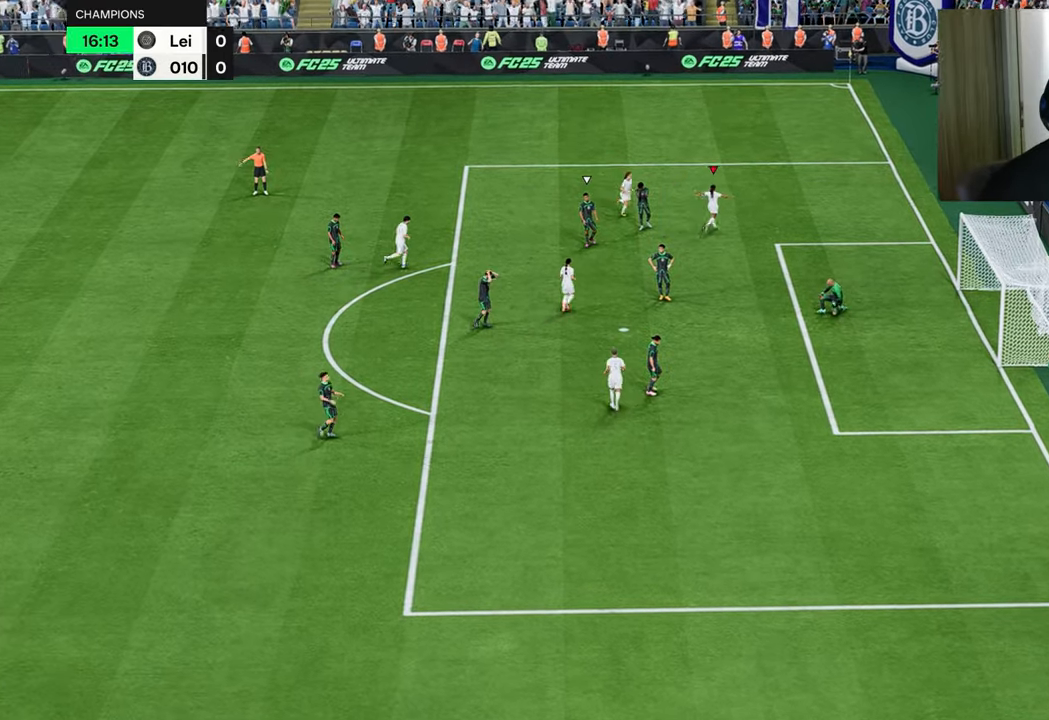
{"buttons": [], "left_stick": "left", "right_stick": "center", "events": [[468, "R1", "up"], [468, "left_stick", "left"]]}